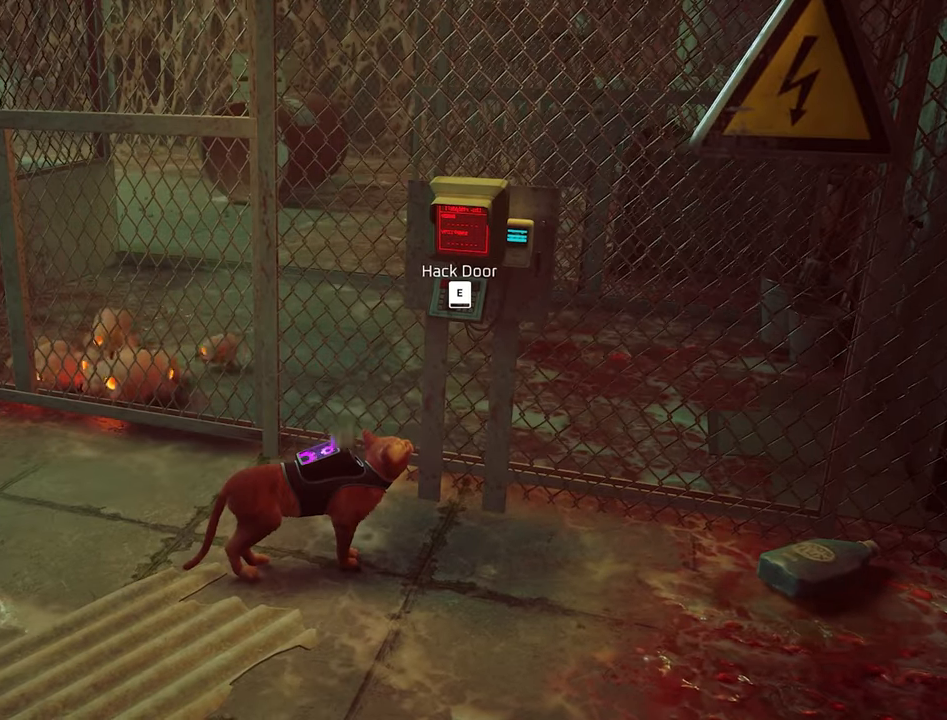
Gameplay with keyboard and mouse; each line is a JSON object with the keys and mouse buttons held at the frame after it. "events" lists presses ("down") and releases ("up") of "1", "2", "3", "4", "5", "a", "alt", "c", "caps_lock", "ctrl", "d", "e", "f", "g", "q", "r", "s", "shift", "space", "t", "tab", "v", "w", "x", "z", "mouse_left", "mouse_wheel" and "mouse_right" between this image and that frame as [ms after this image, input, new state], when the widget could be followed in between. "mouse_left", "mouse_wheel", "mouse_right" = the "left", "wheel", "right" buttons of the "mouse" list. No other keys are recorded. "wheel" means that the mouse wheel is clicked or scrolled. Not read: mouse_move.
{"keys": ["a"], "mouse": [], "events": [[33, "e", "down"], [116, "a", "down"], [116, "e", "up"]]}
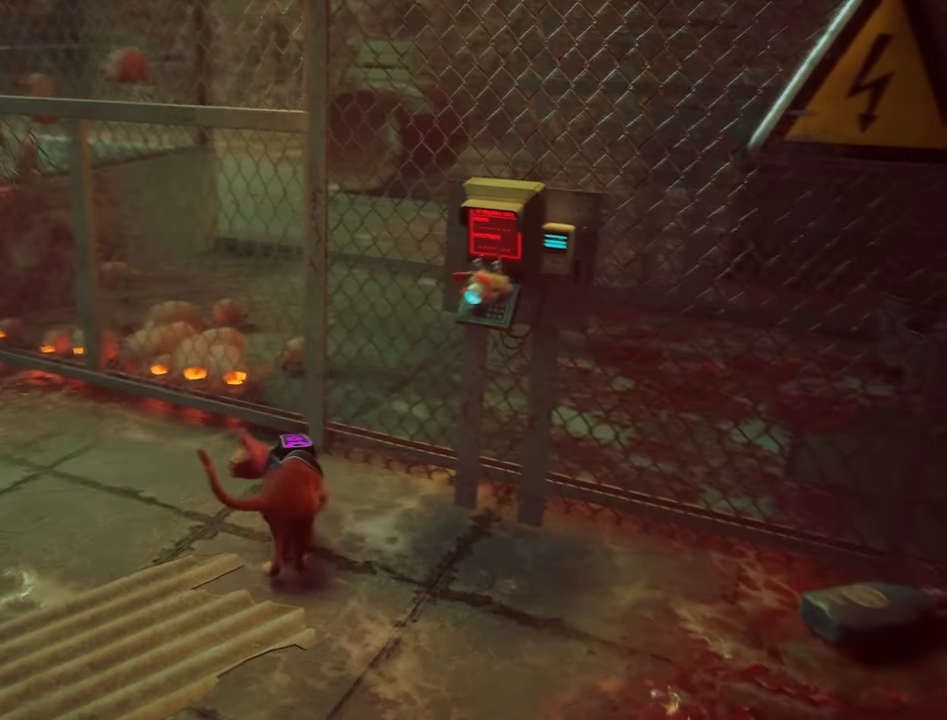
{"keys": ["a", "w"], "mouse": [], "events": [[133, "w", "down"]]}
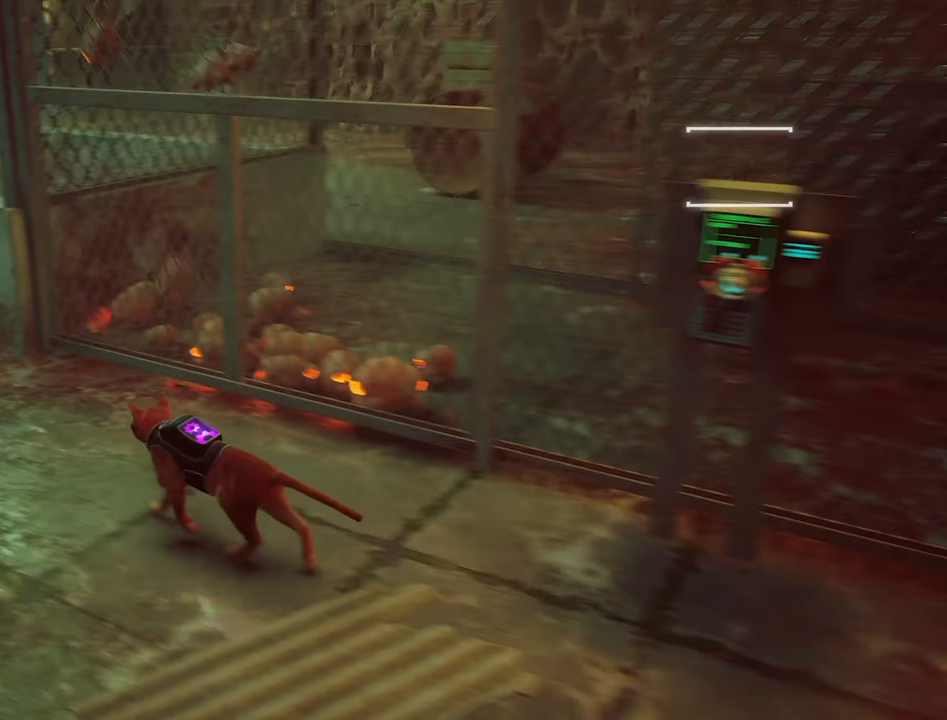
{"keys": ["a", "w"], "mouse": [], "events": []}
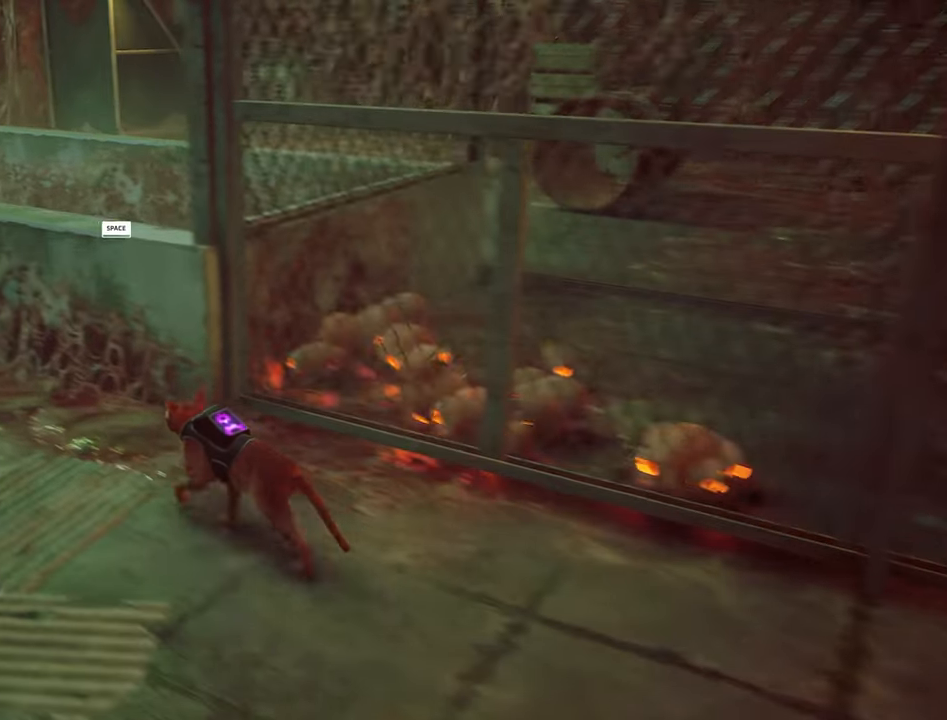
{"keys": ["a", "w"], "mouse": [], "events": [[166, "space", "down"], [300, "space", "up"]]}
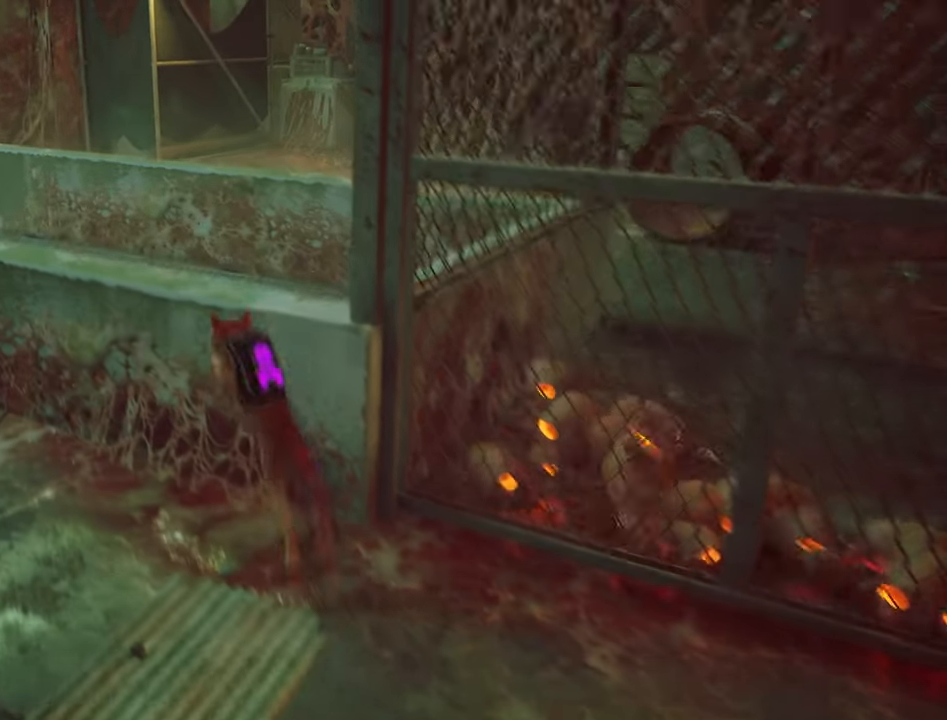
{"keys": [], "mouse": [], "events": [[133, "a", "up"], [183, "w", "up"]]}
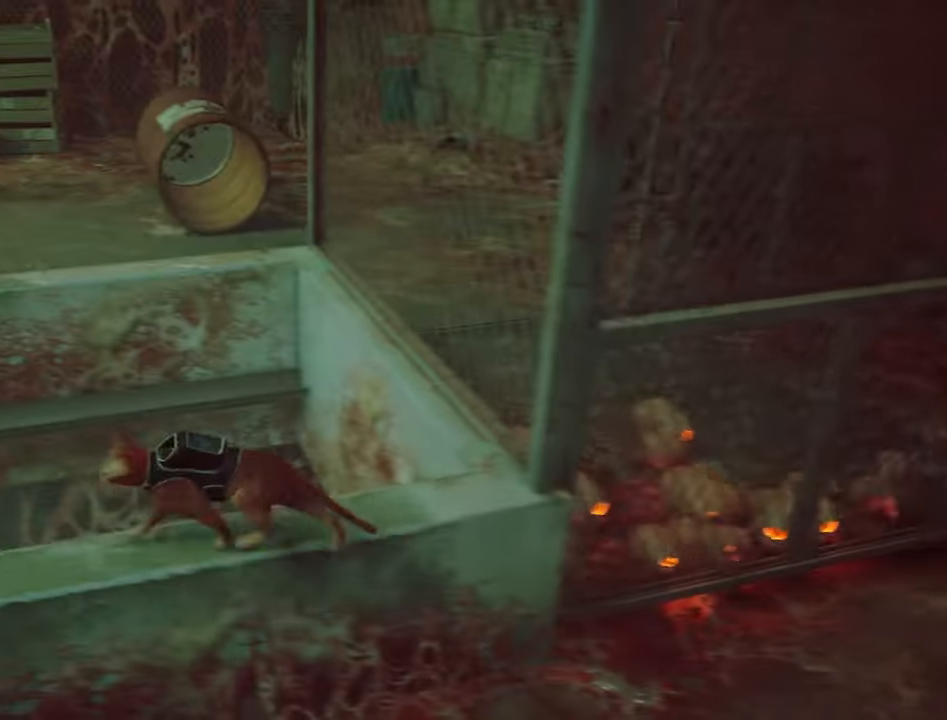
{"keys": ["w"], "mouse": [], "events": [[200, "w", "down"], [300, "w", "up"], [483, "w", "down"]]}
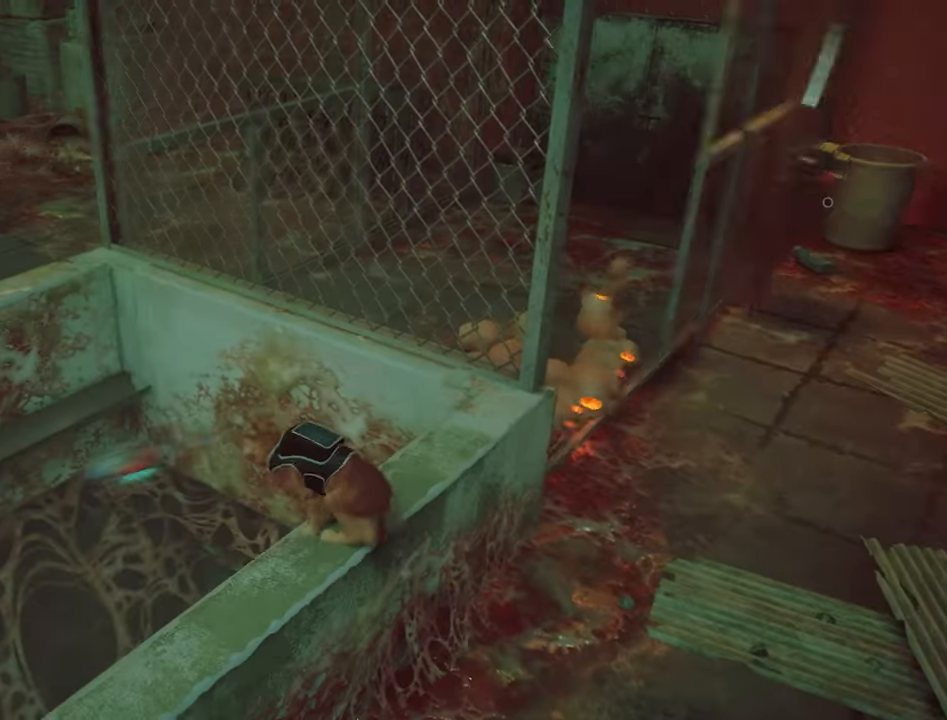
{"keys": ["w"], "mouse": [], "events": [[166, "space", "down"], [316, "space", "up"]]}
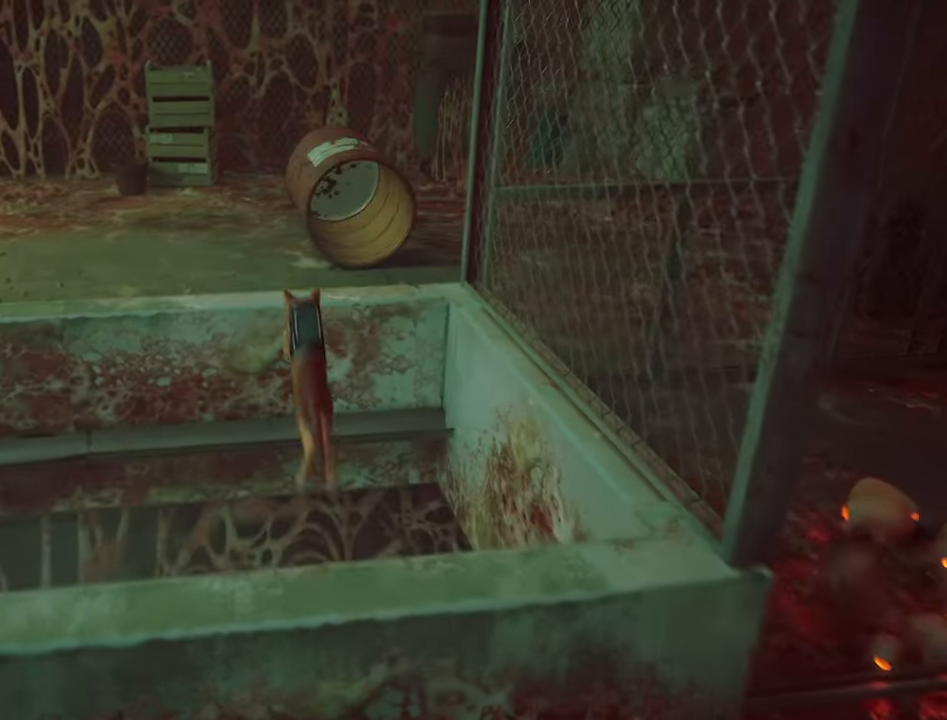
{"keys": ["w"], "mouse": [], "events": []}
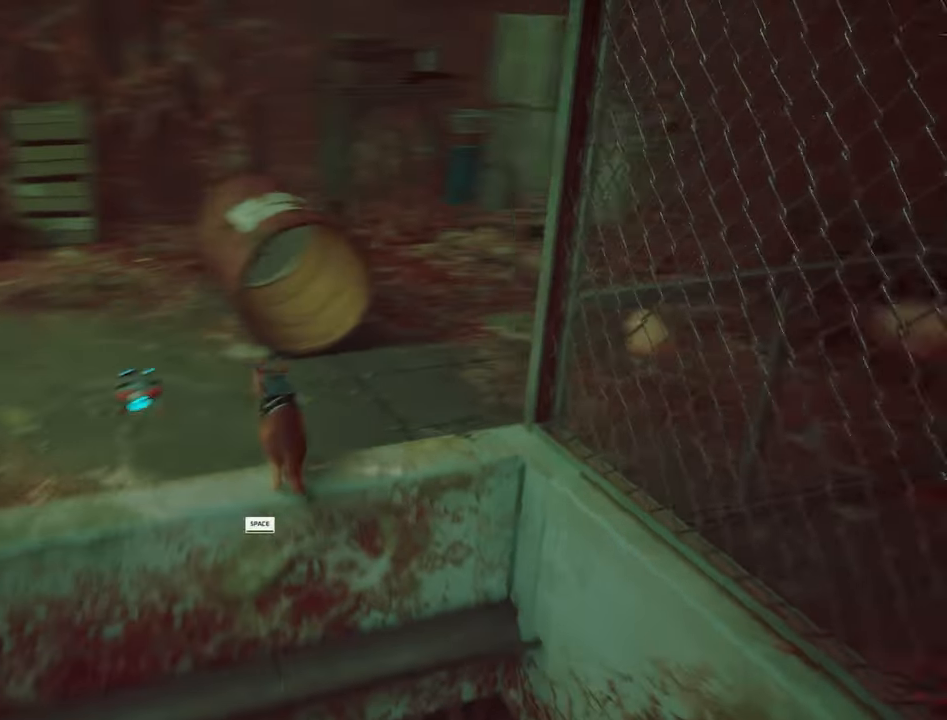
{"keys": ["w"], "mouse": [], "events": [[16, "space", "down"], [199, "space", "up"]]}
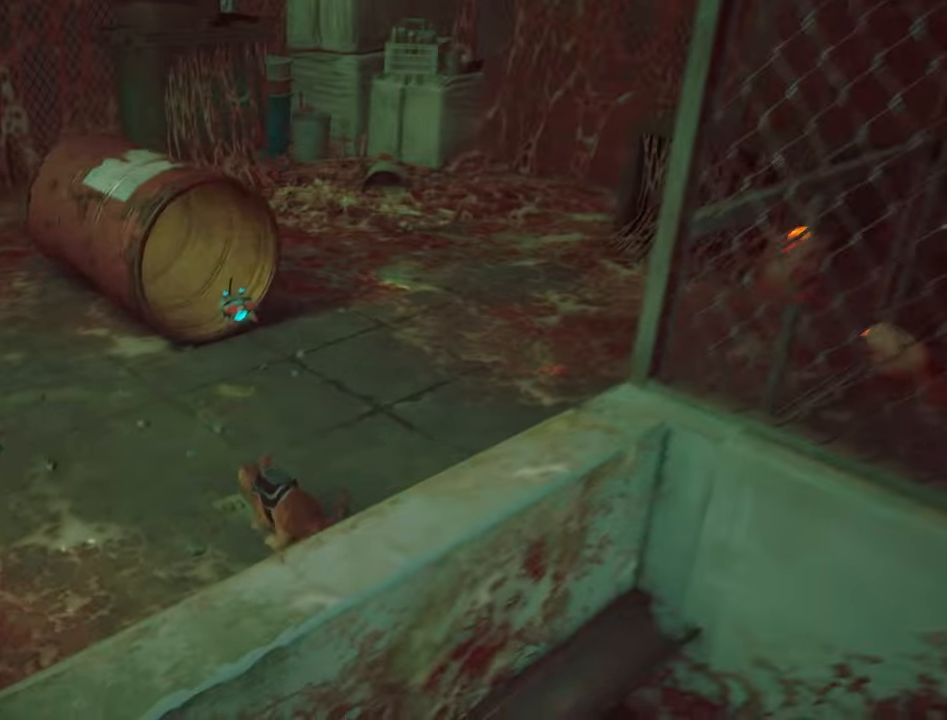
{"keys": ["w"], "mouse": [], "events": []}
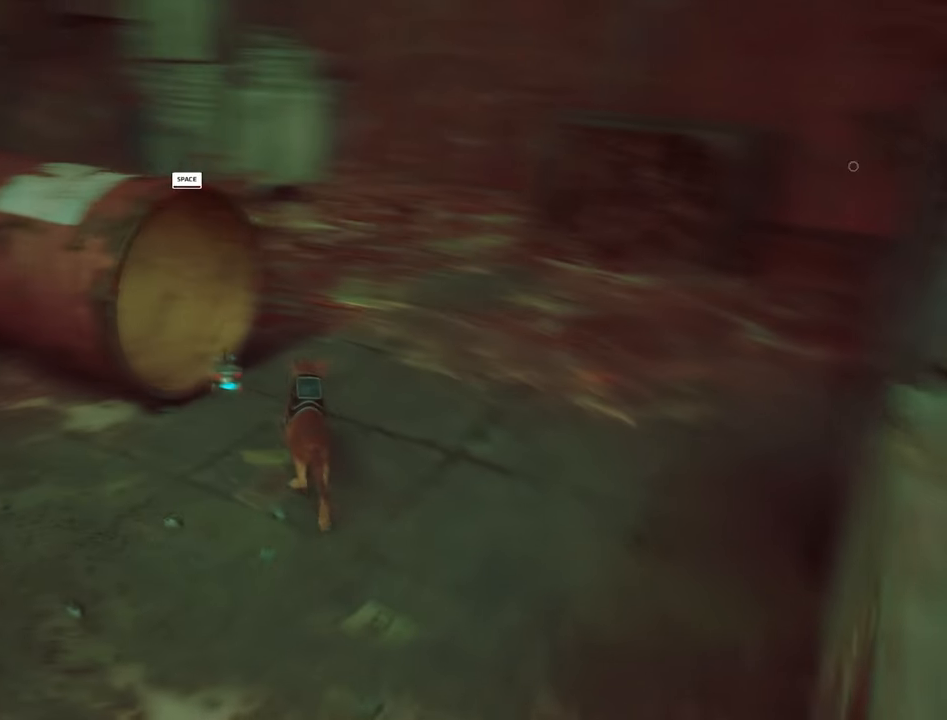
{"keys": ["a", "w"], "mouse": [], "events": [[333, "a", "down"]]}
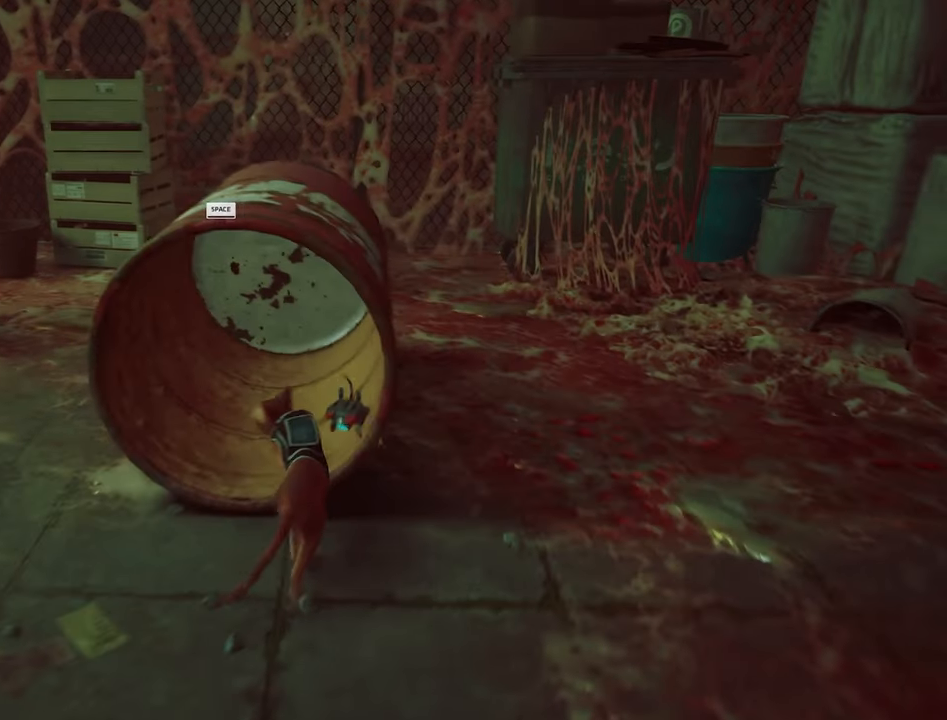
{"keys": ["a", "w"], "mouse": [], "events": [[200, "a", "up"], [483, "a", "down"]]}
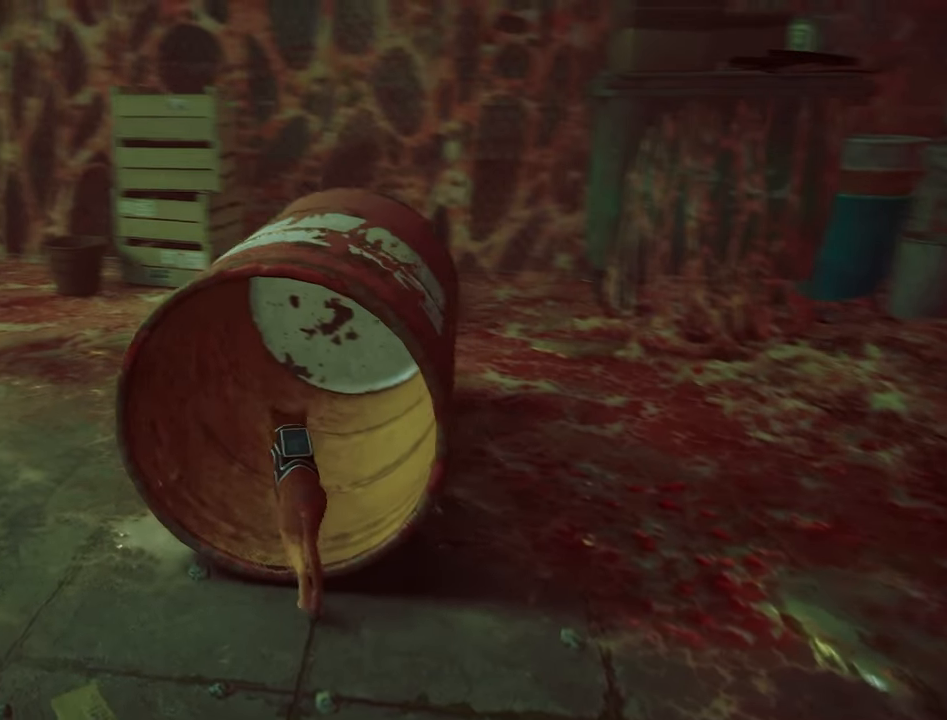
{"keys": ["a", "w"], "mouse": [], "events": [[167, "a", "up"], [400, "a", "down"]]}
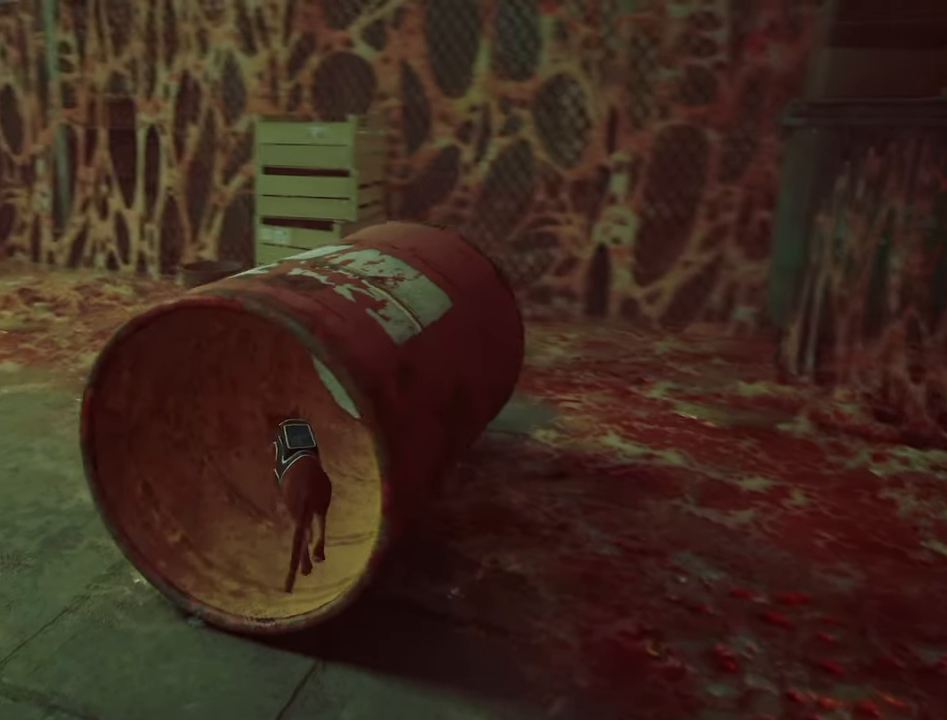
{"keys": ["w"], "mouse": [], "events": [[417, "a", "up"]]}
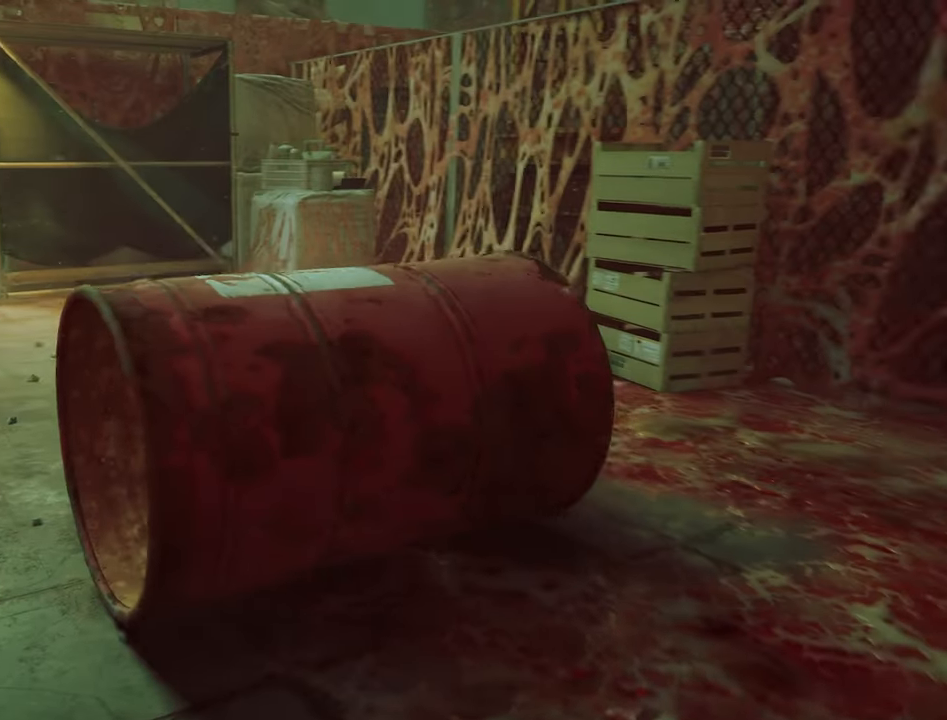
{"keys": ["w"], "mouse": [], "events": []}
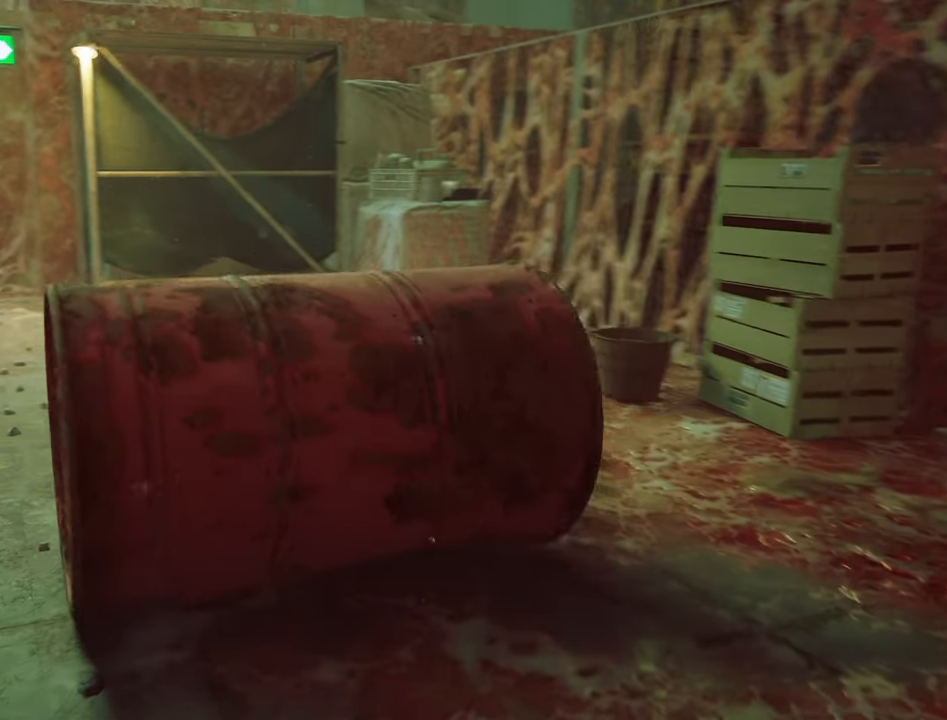
{"keys": ["shift", "w"], "mouse": [], "events": [[33, "shift", "down"]]}
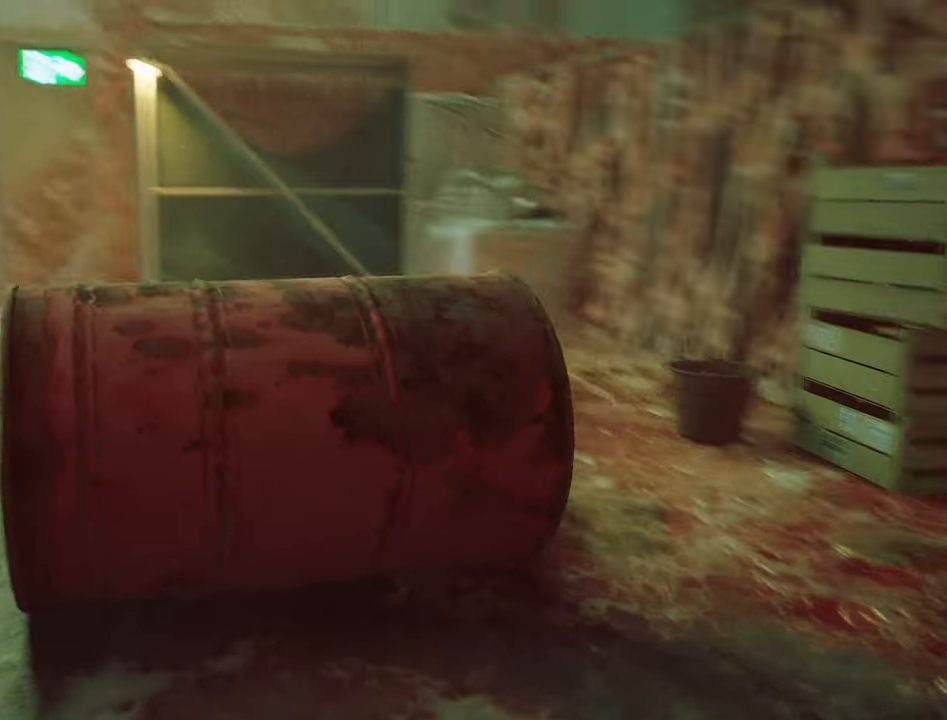
{"keys": ["shift", "w"], "mouse": [], "events": []}
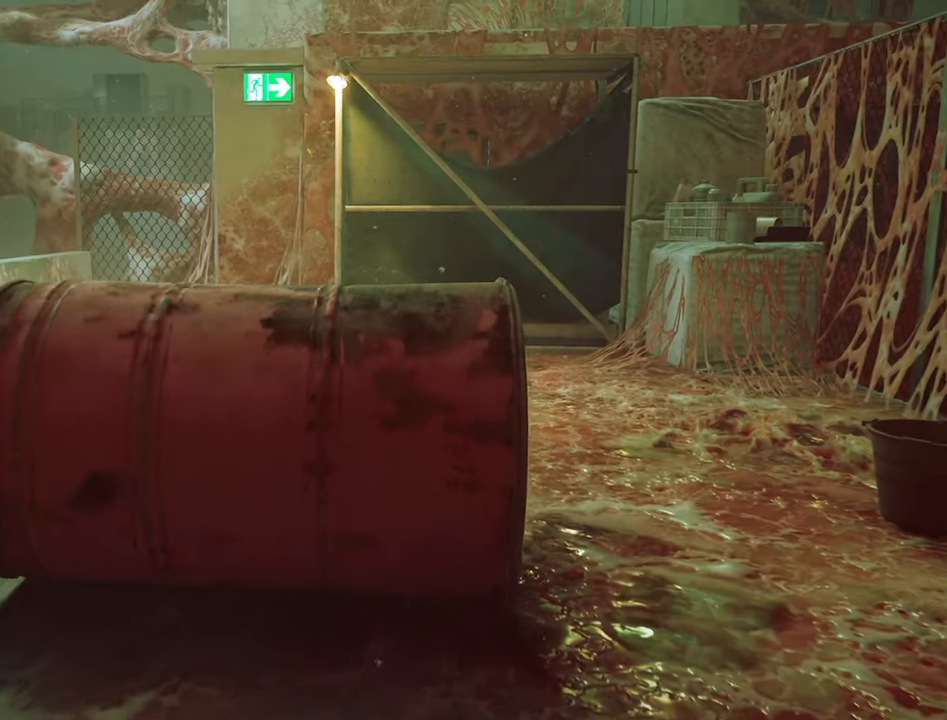
{"keys": ["shift", "w"], "mouse": [], "events": []}
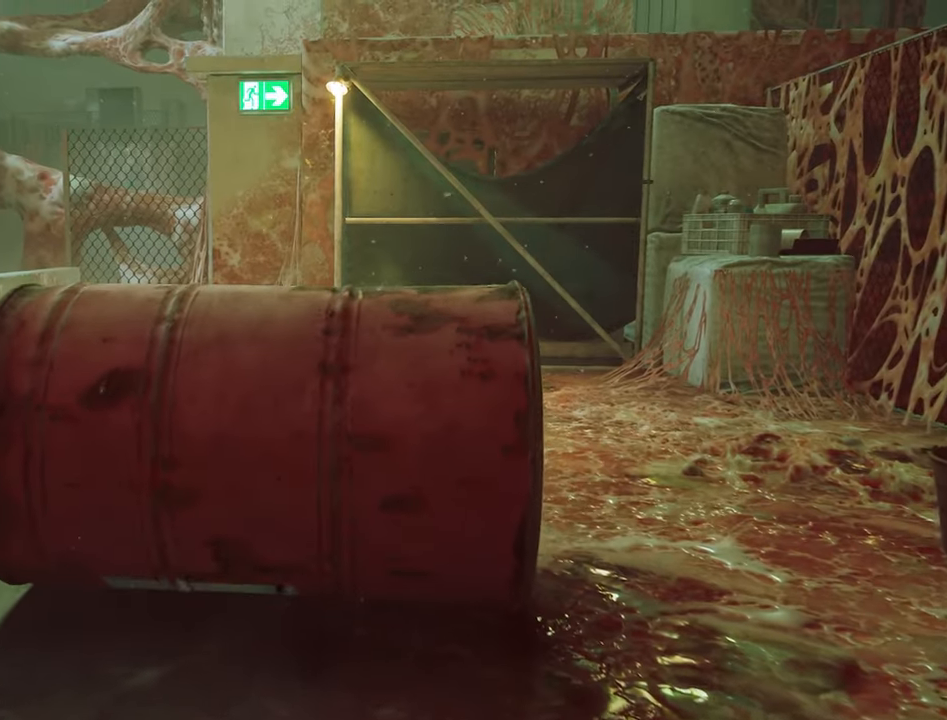
{"keys": ["shift", "w"], "mouse": [], "events": []}
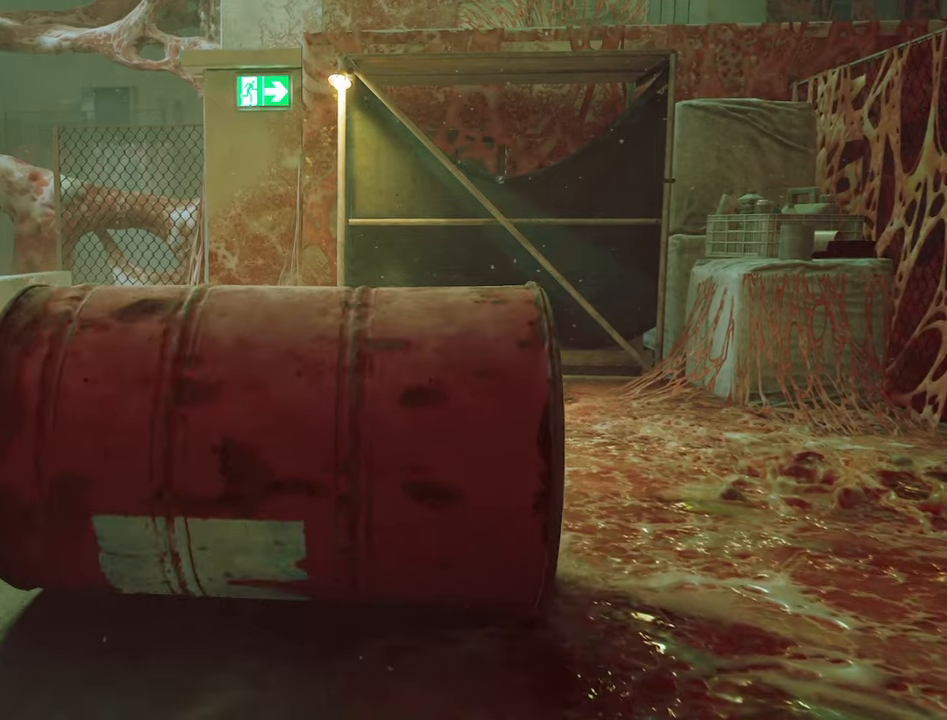
{"keys": ["shift", "w"], "mouse": [], "events": []}
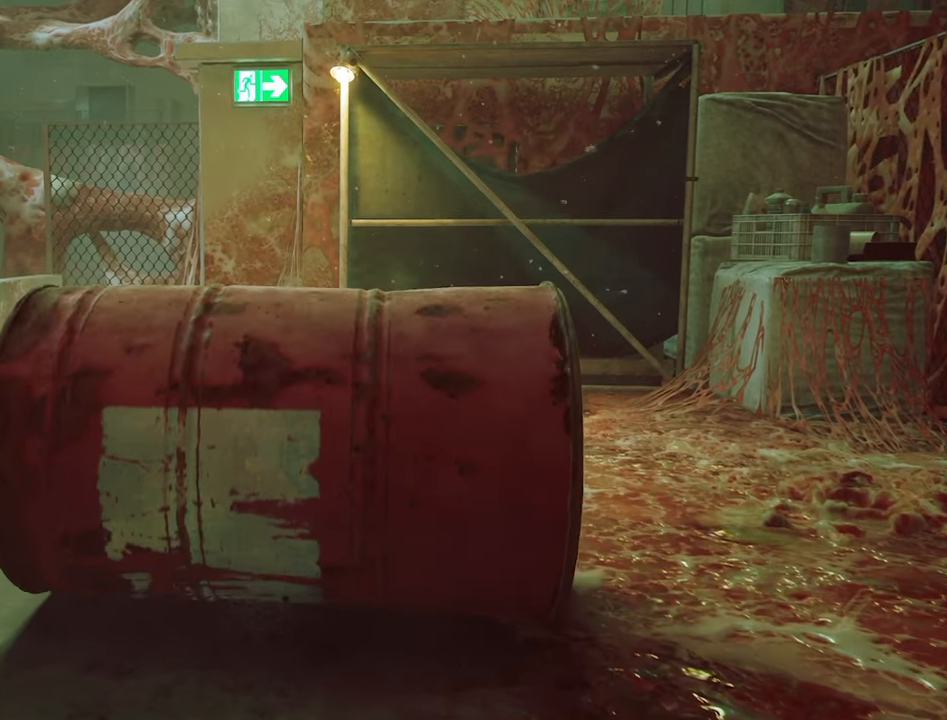
{"keys": ["shift", "w"], "mouse": [], "events": [[350, "d", "down"], [434, "d", "up"]]}
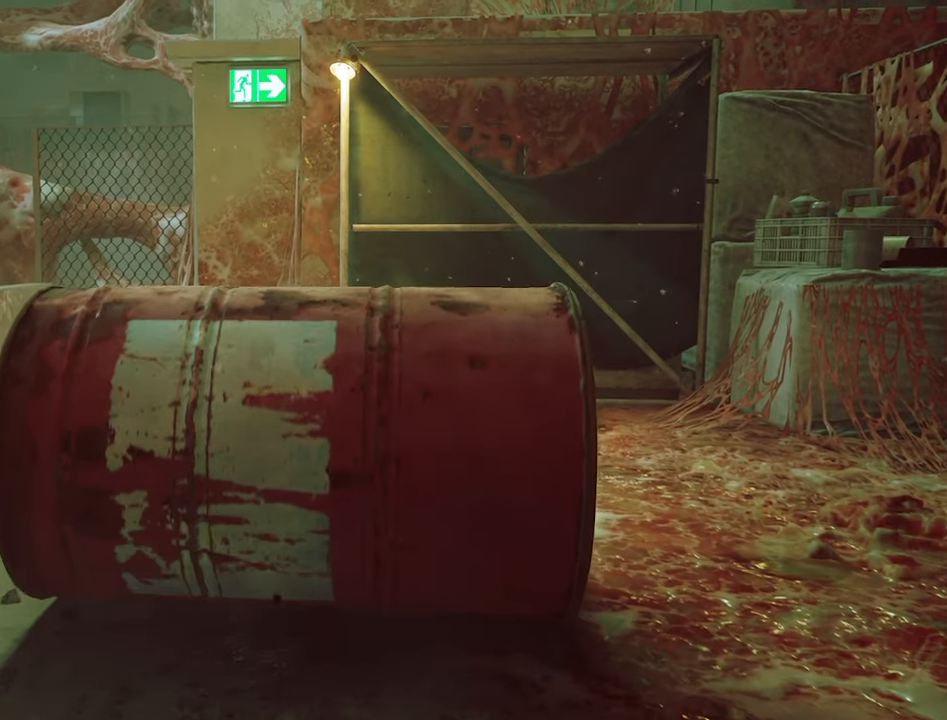
{"keys": ["shift", "w"], "mouse": [], "events": []}
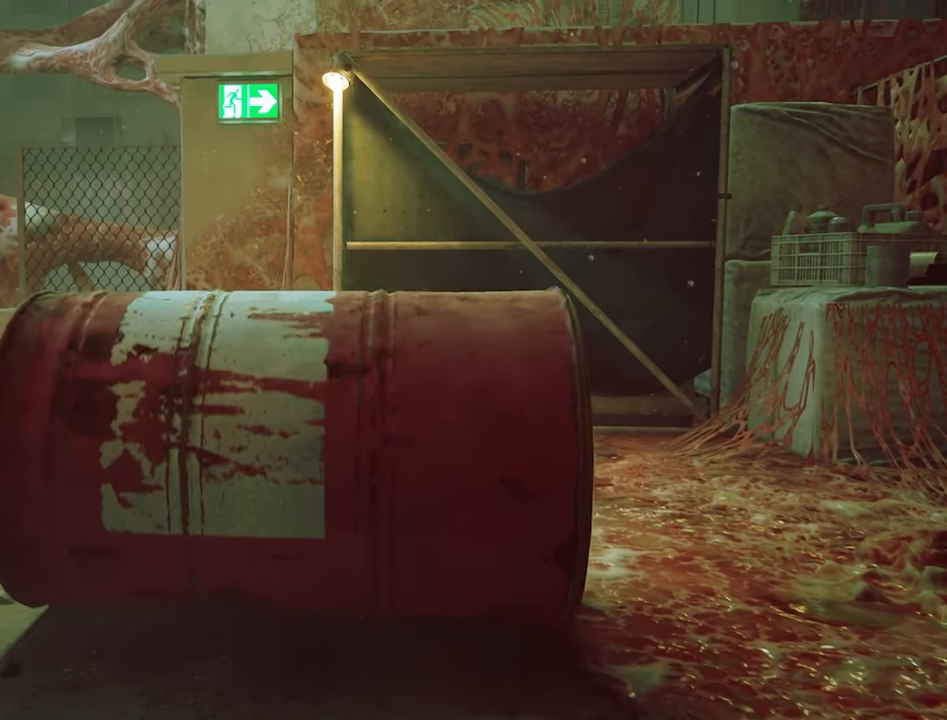
{"keys": ["shift", "w"], "mouse": [], "events": []}
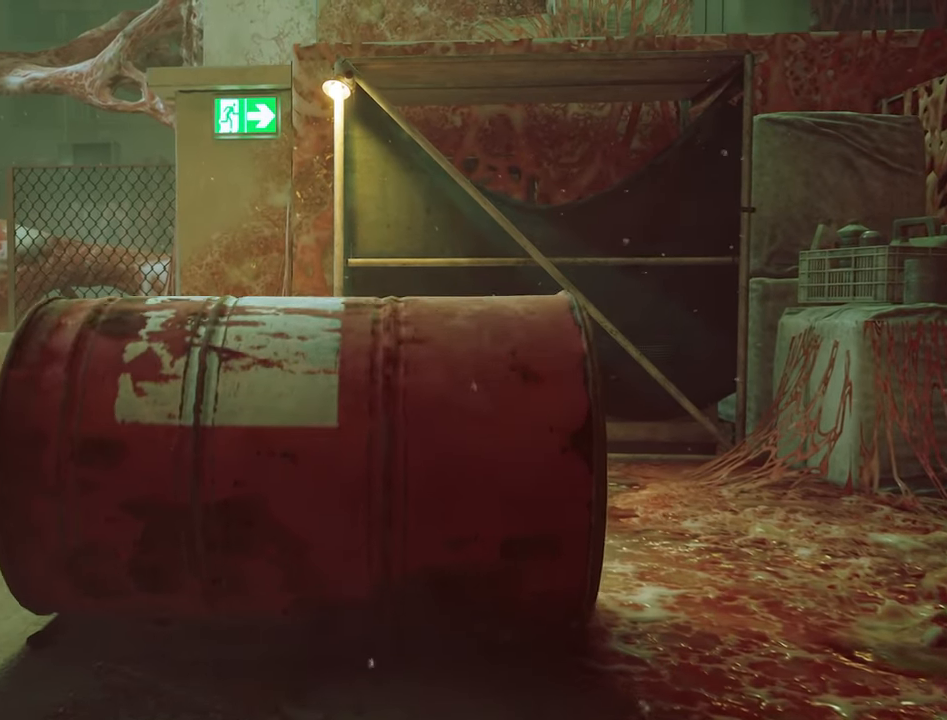
{"keys": ["shift", "w"], "mouse": [], "events": []}
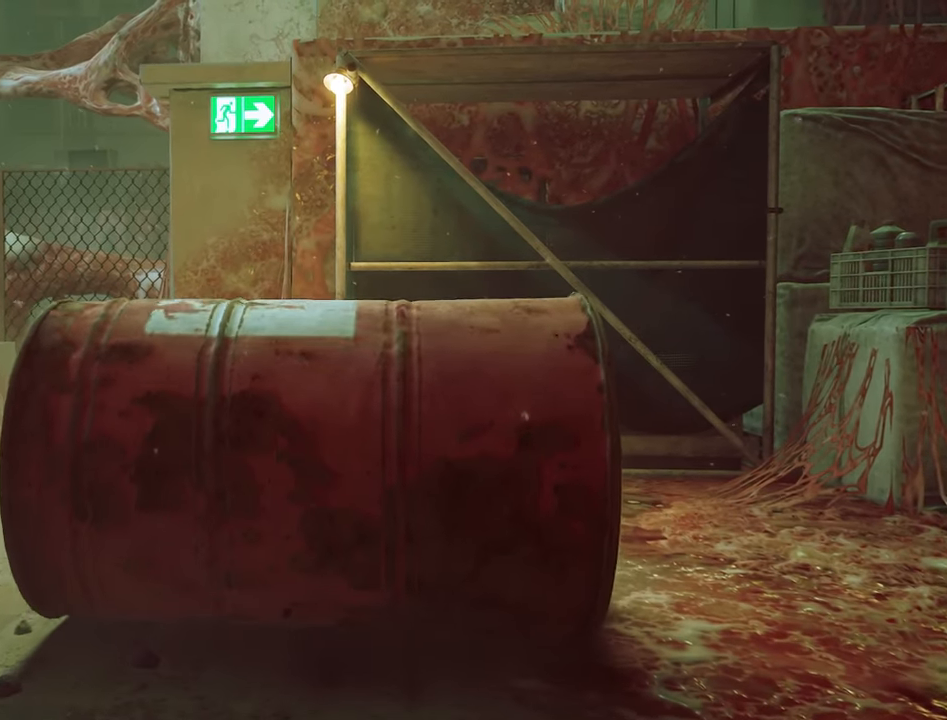
{"keys": ["shift", "w"], "mouse": [], "events": []}
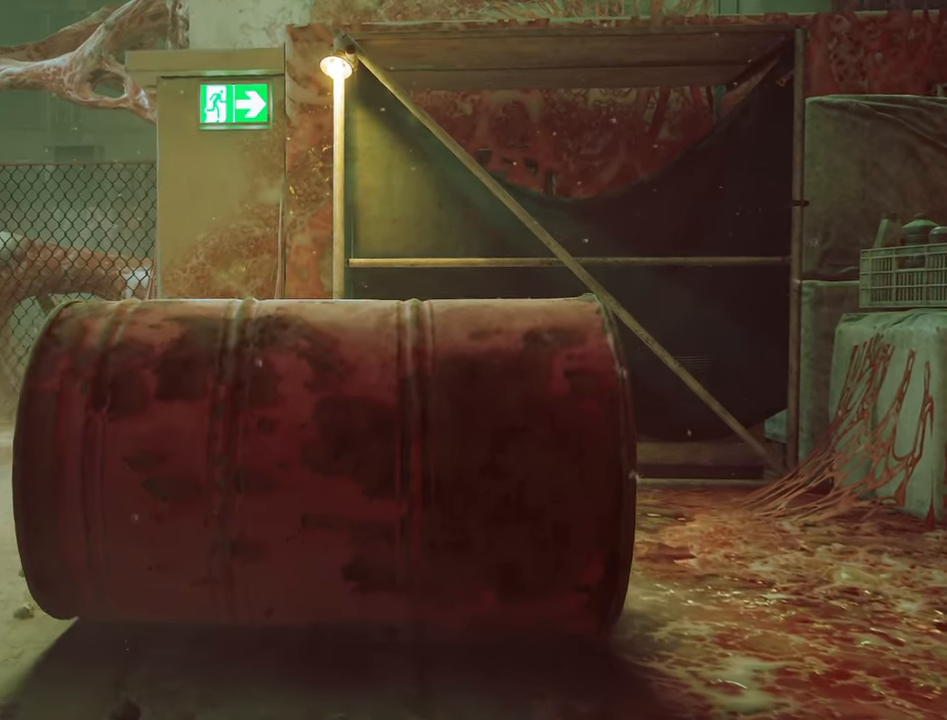
{"keys": ["shift", "w"], "mouse": [], "events": []}
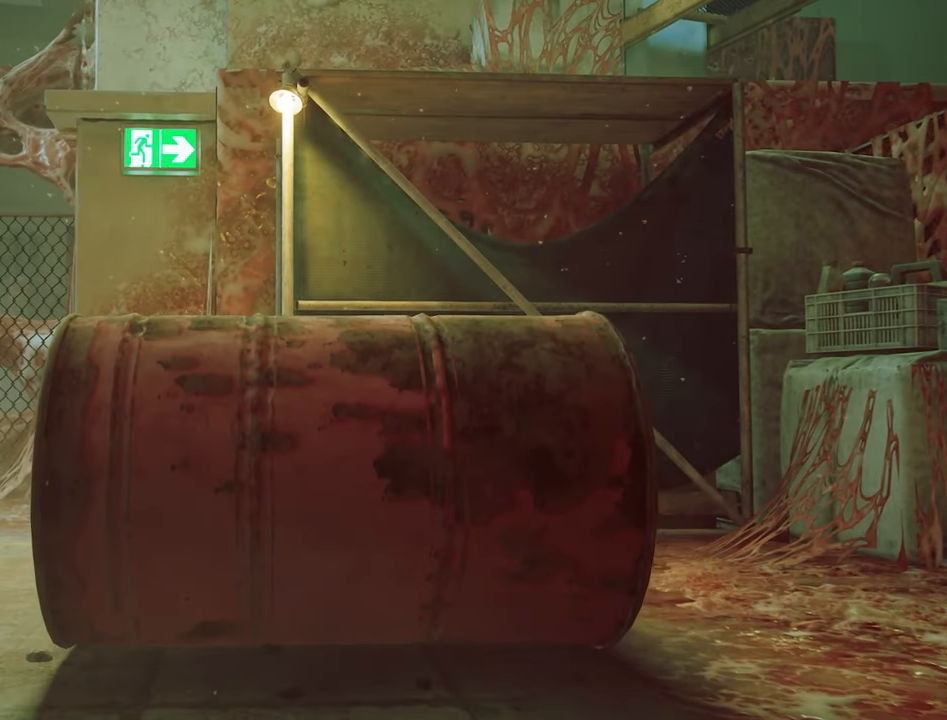
{"keys": ["shift", "w"], "mouse": [], "events": []}
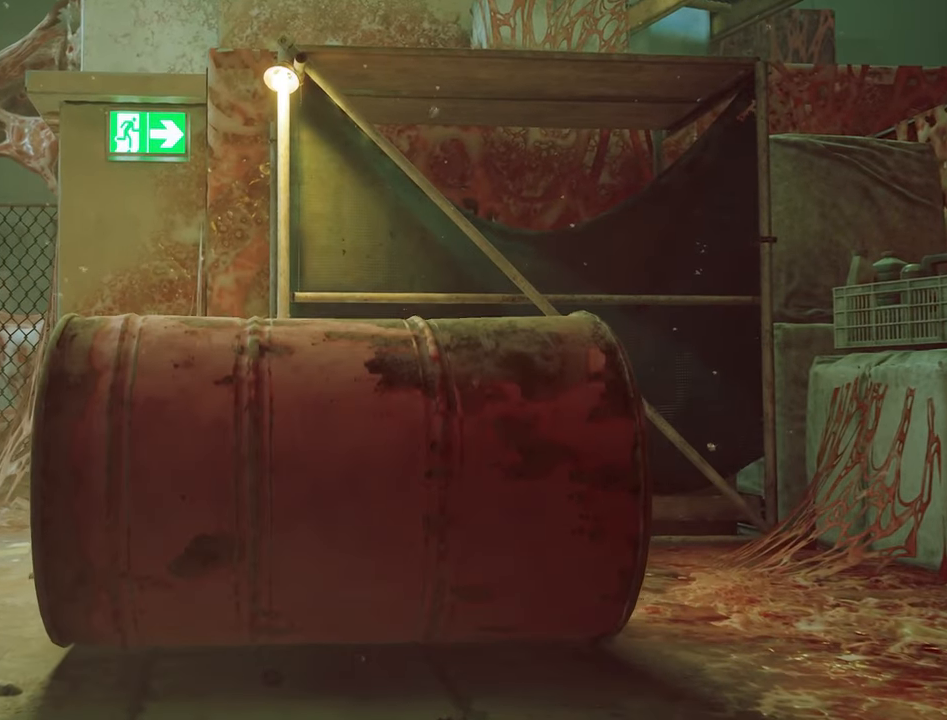
{"keys": ["shift", "w"], "mouse": [], "events": []}
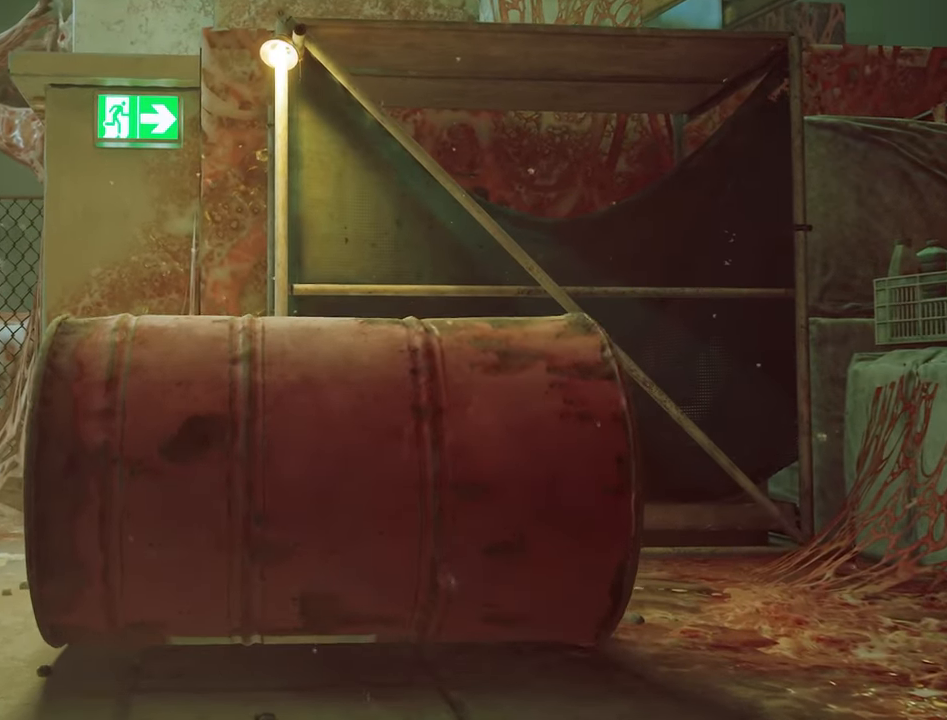
{"keys": ["shift", "w"], "mouse": [], "events": []}
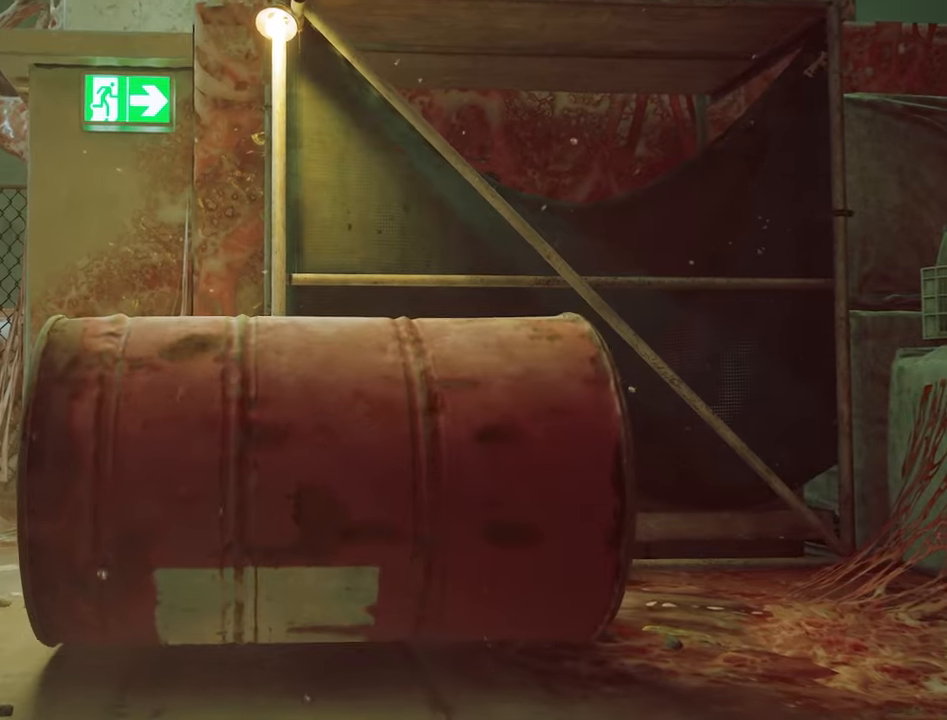
{"keys": ["shift", "w"], "mouse": [], "events": []}